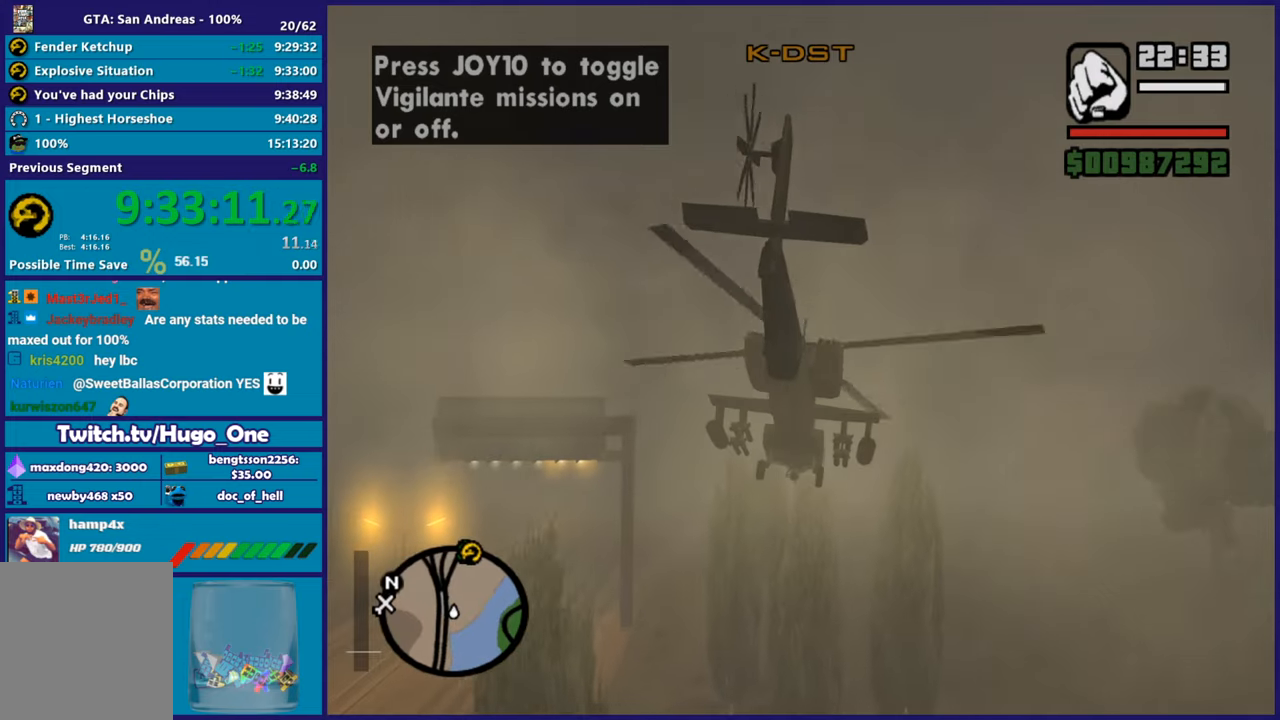
Gameplay with a controller (Xbox layout); each line is a JSON object with the inputs held at the frame after it. "button_events" lists button changes between this image and that frame as [ms after this image, input, new state], when the widget could be followed in between (sticks are given only as held states).
{"buttons": ["R2"], "left_stick": "up-right", "right_stick": "center", "button_events": [[250, "R1", "down"], [450, "R1", "up"]]}
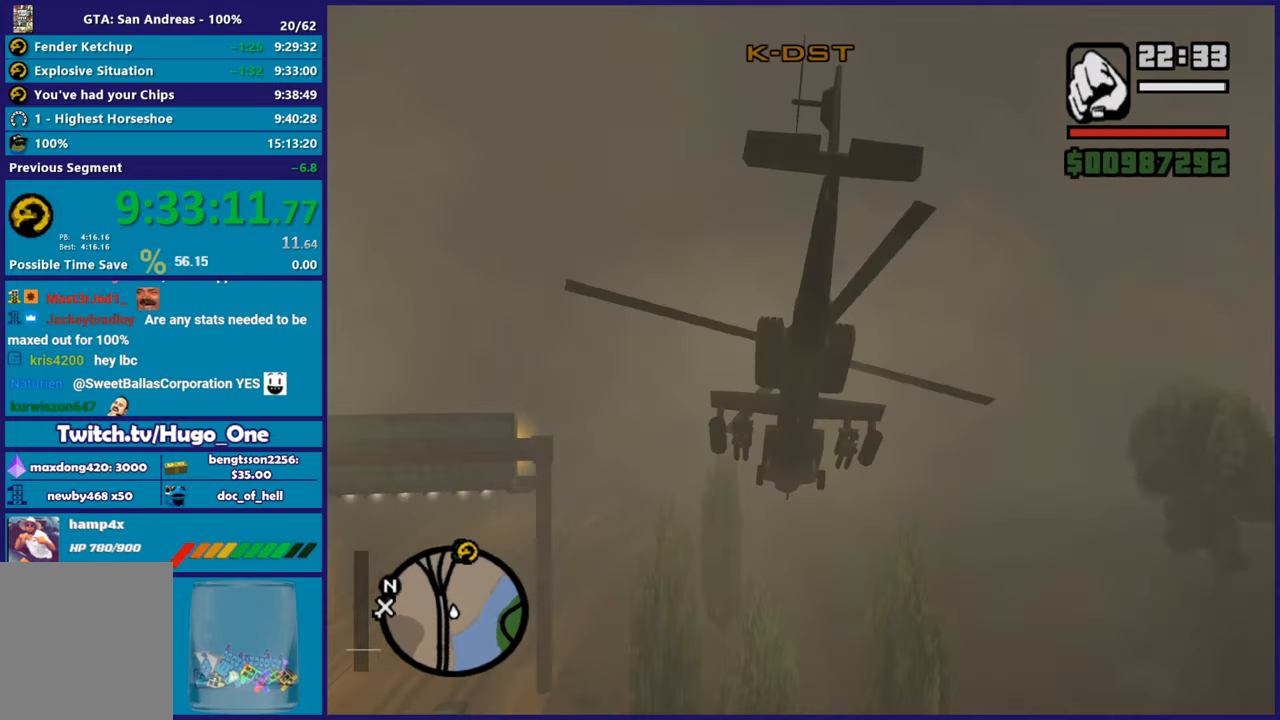
{"buttons": ["R2"], "left_stick": "center", "right_stick": "center", "button_events": [[17, "L1", "down"], [217, "L1", "up"]]}
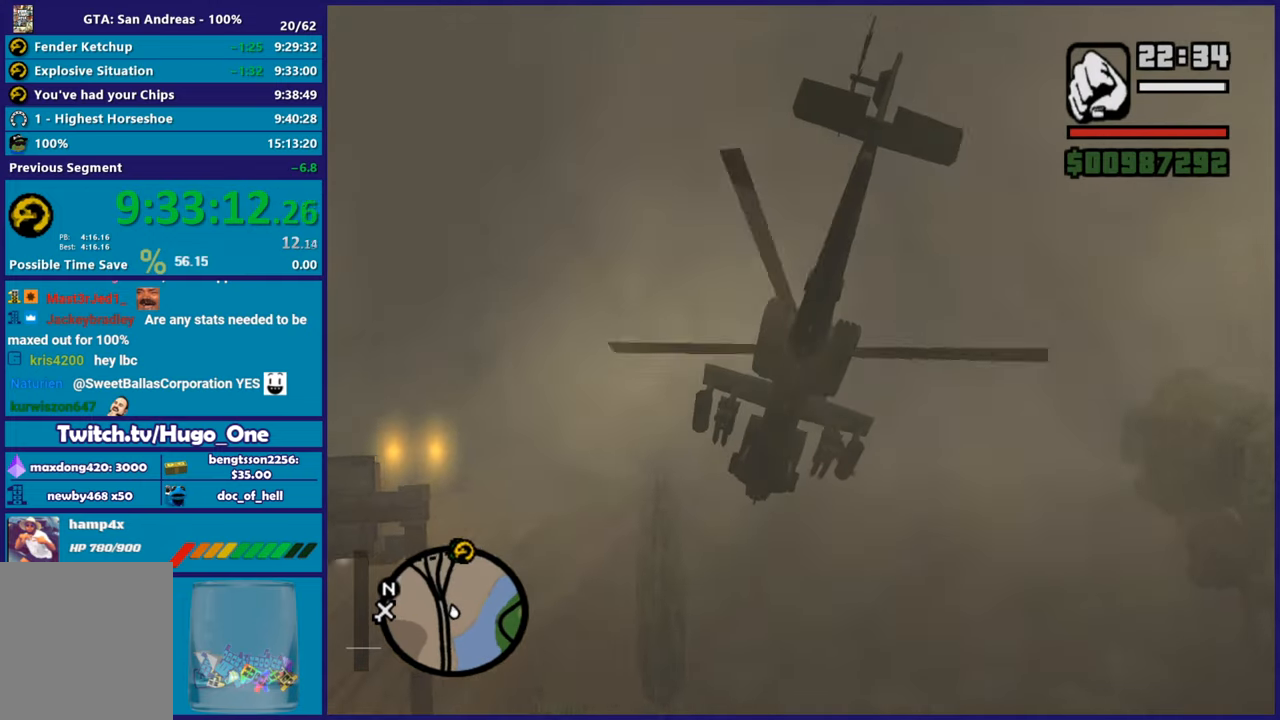
{"buttons": ["L1", "R2"], "left_stick": "up", "right_stick": "center", "button_events": [[450, "L1", "down"]]}
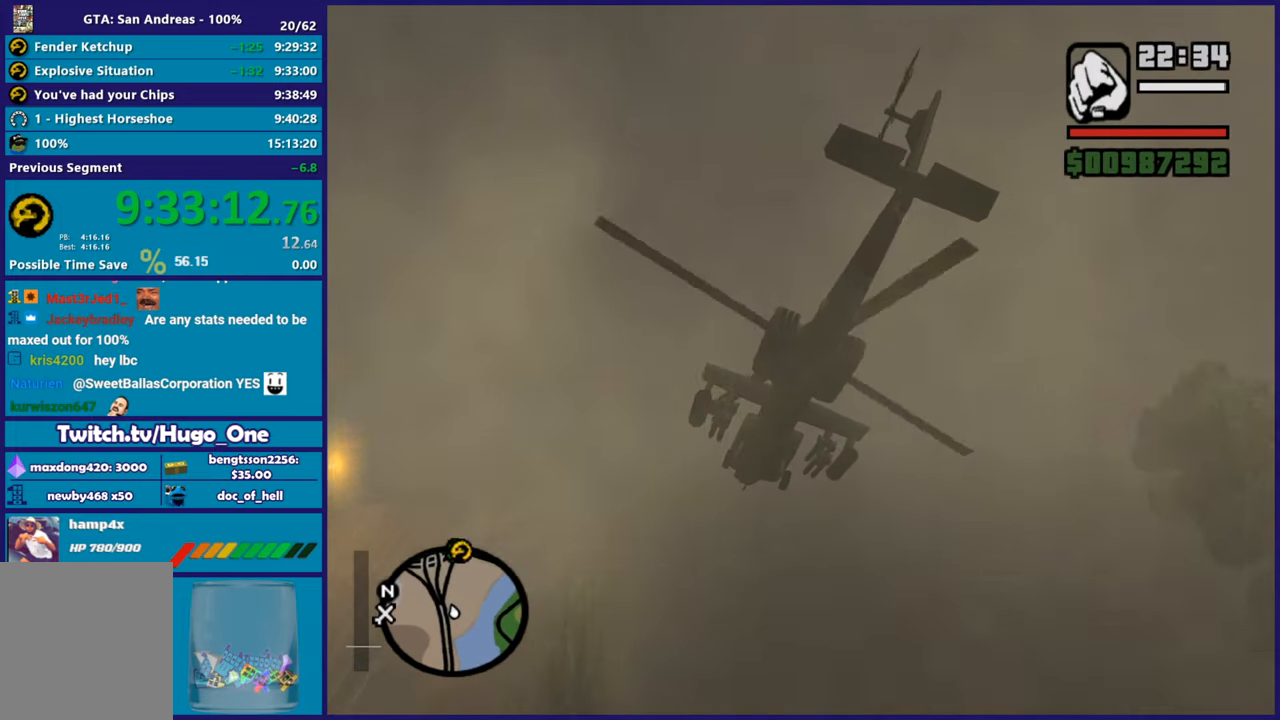
{"buttons": ["R1", "R2"], "left_stick": "center", "right_stick": "center", "button_events": [[134, "L1", "up"], [367, "R1", "down"]]}
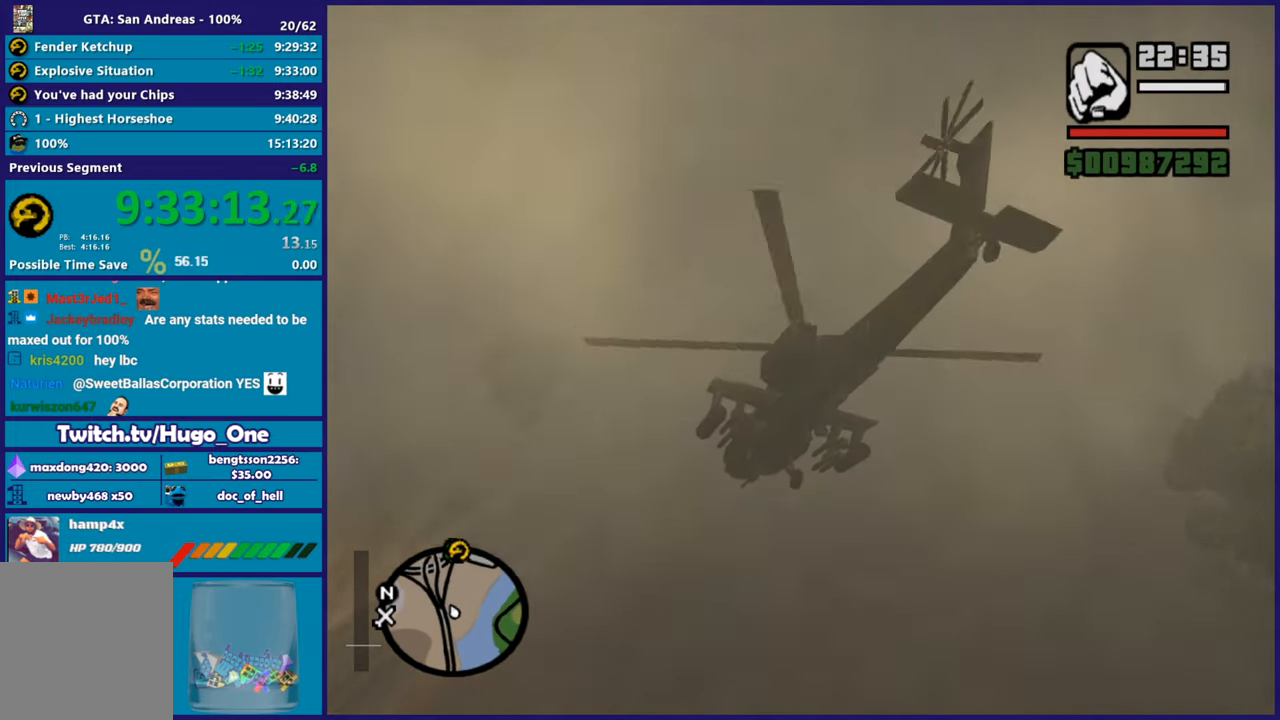
{"buttons": ["R2"], "left_stick": "up-right", "right_stick": "center", "button_events": [[16, "R1", "up"], [150, "L1", "down"], [367, "L1", "up"]]}
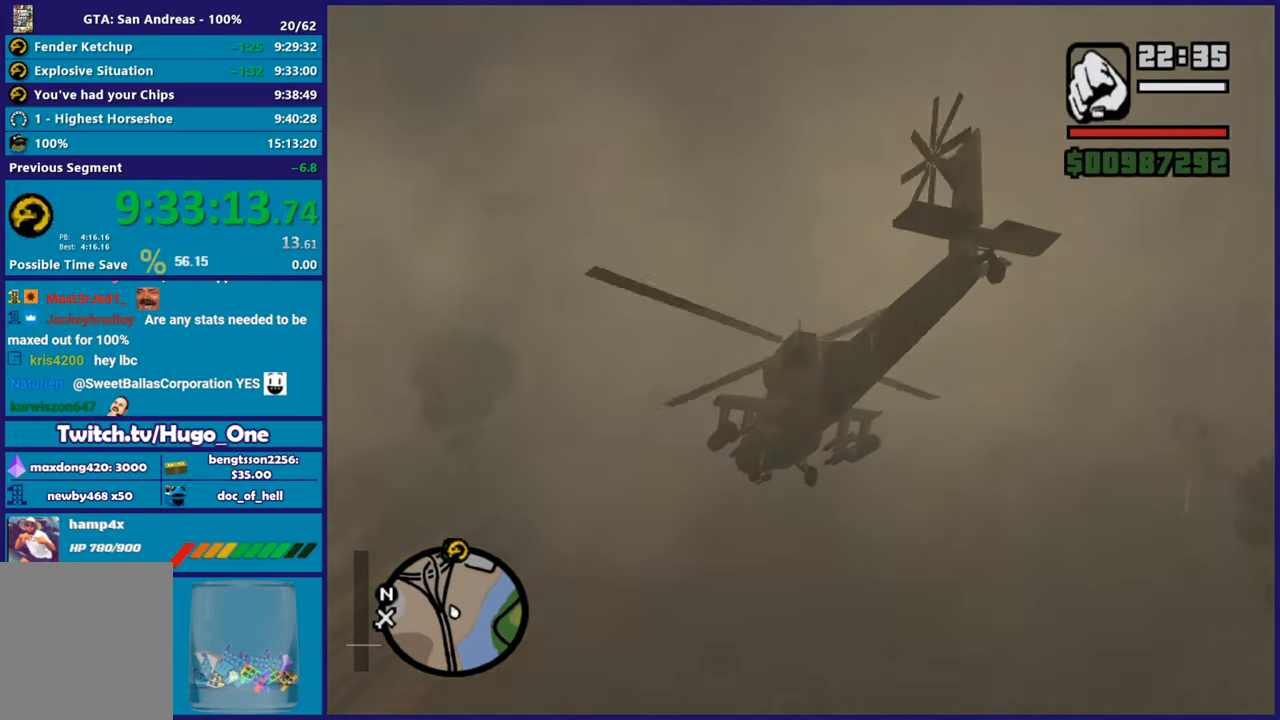
{"buttons": ["R2"], "left_stick": "center", "right_stick": "center", "button_events": []}
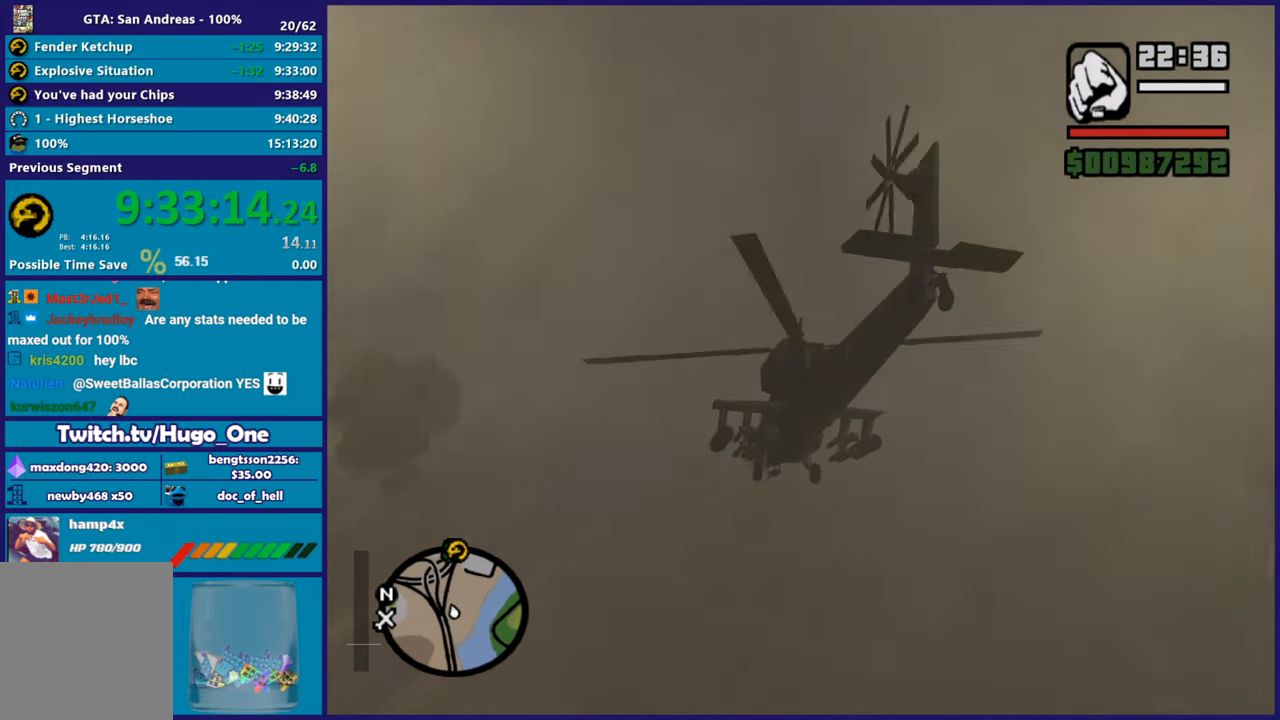
{"buttons": ["R1", "R2"], "left_stick": "up-right", "right_stick": "center", "button_events": [[467, "R1", "down"]]}
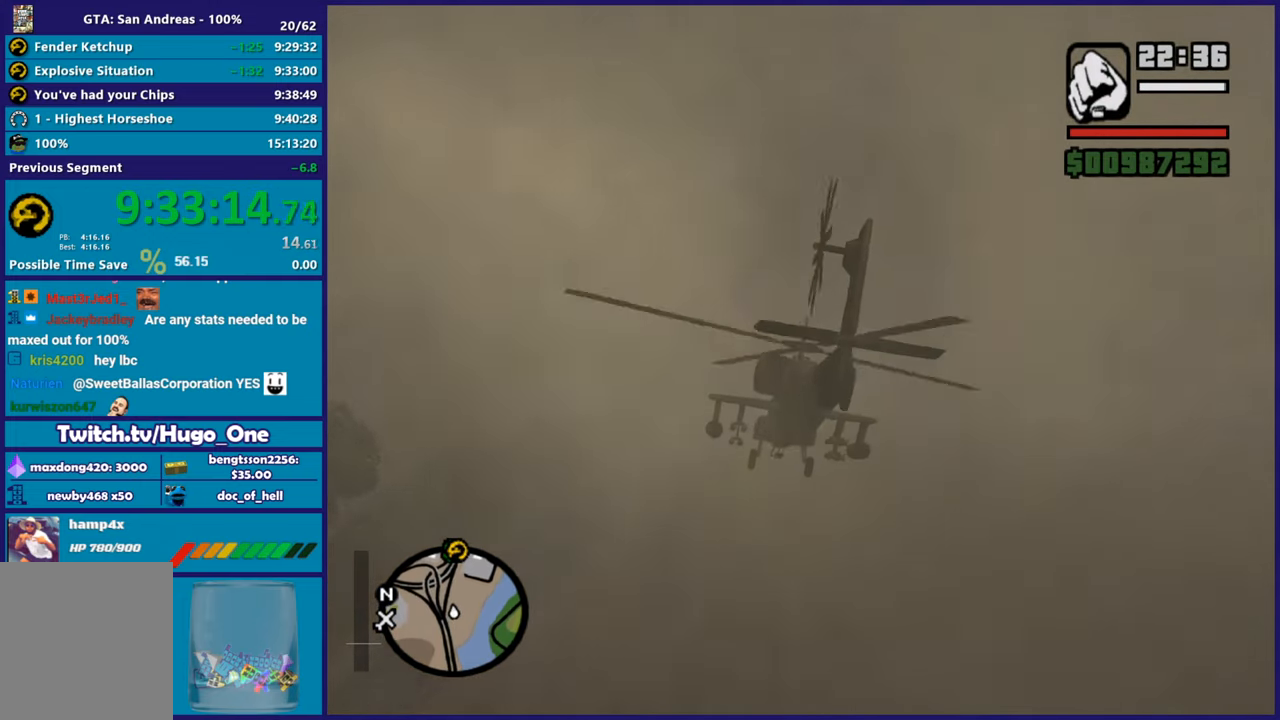
{"buttons": ["R2"], "left_stick": "center", "right_stick": "center", "button_events": [[150, "R1", "up"], [267, "L1", "down"], [400, "L1", "up"]]}
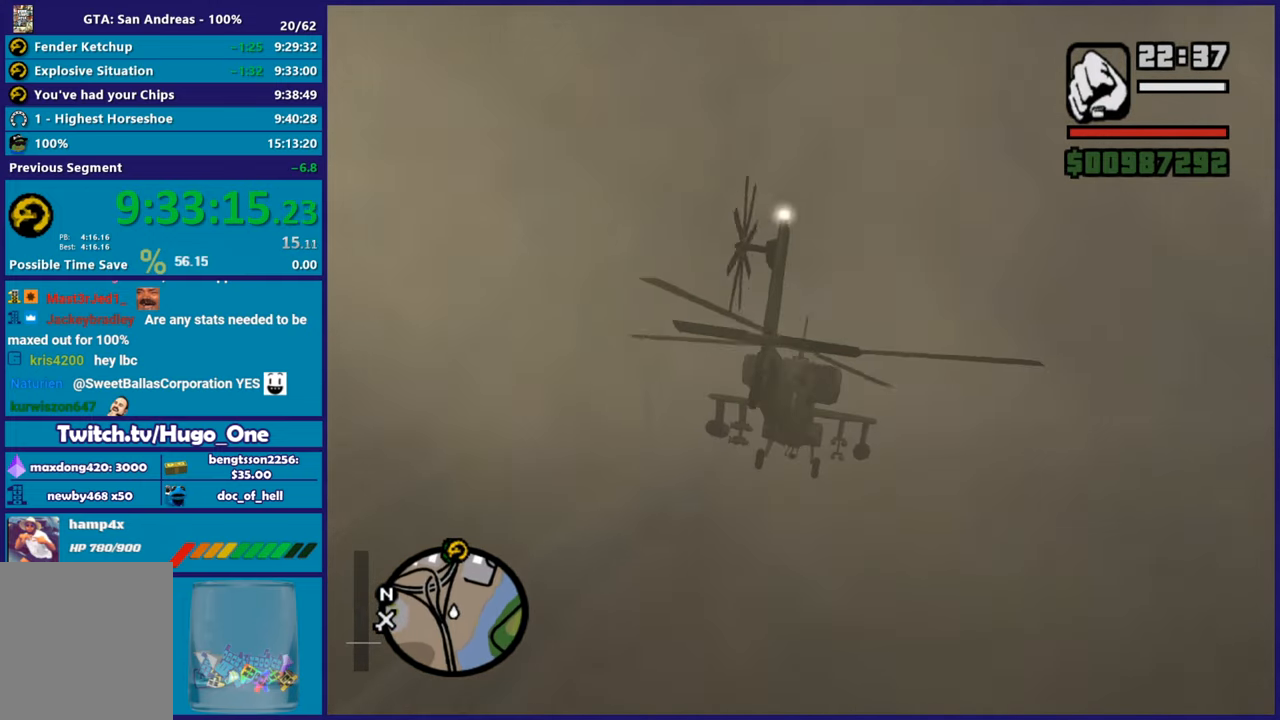
{"buttons": ["R2"], "left_stick": "center", "right_stick": "center", "button_events": []}
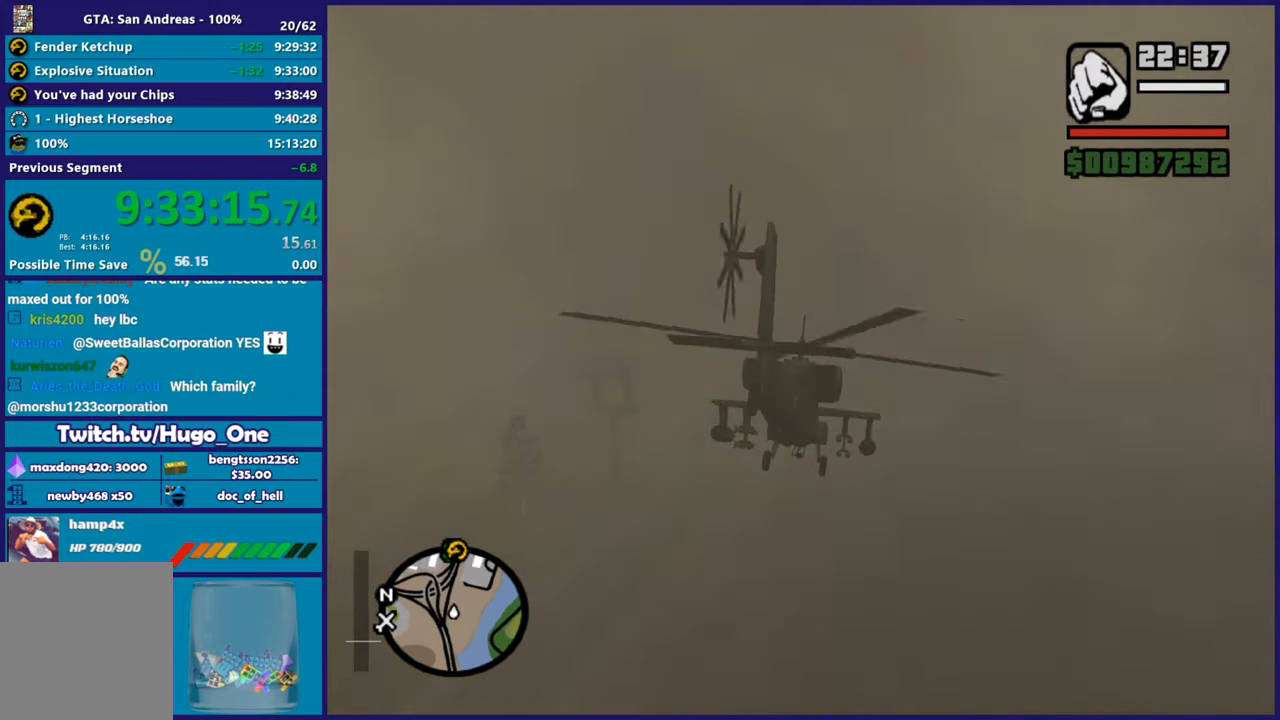
{"buttons": ["R2"], "left_stick": "center", "right_stick": "center", "button_events": []}
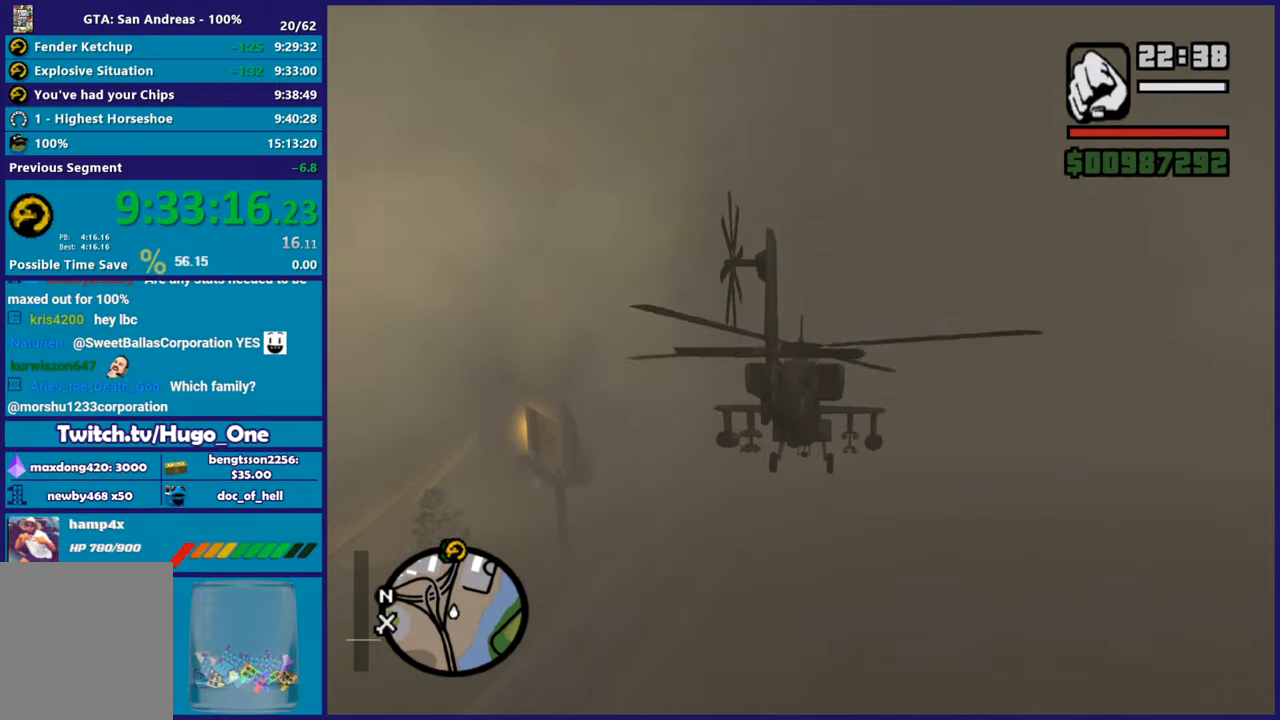
{"buttons": ["R2"], "left_stick": "center", "right_stick": "center", "button_events": [[200, "L1", "down"], [350, "L1", "up"]]}
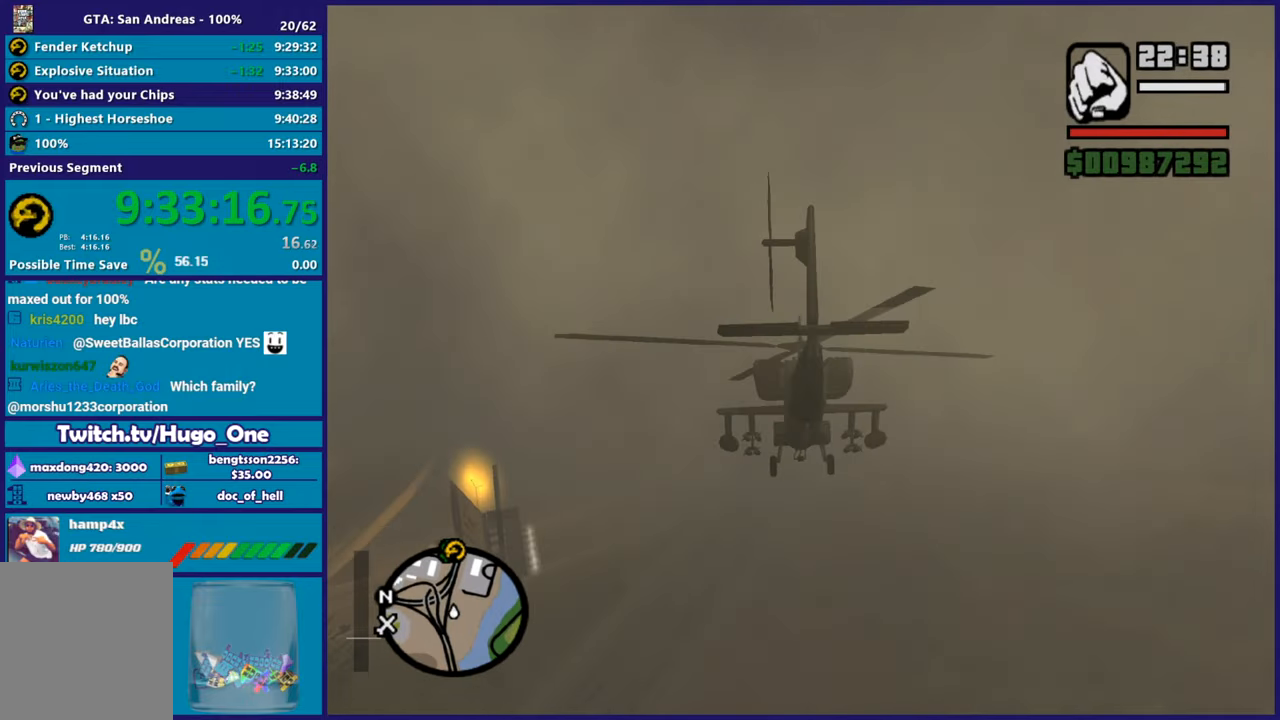
{"buttons": ["R2"], "left_stick": "center", "right_stick": "center", "button_events": []}
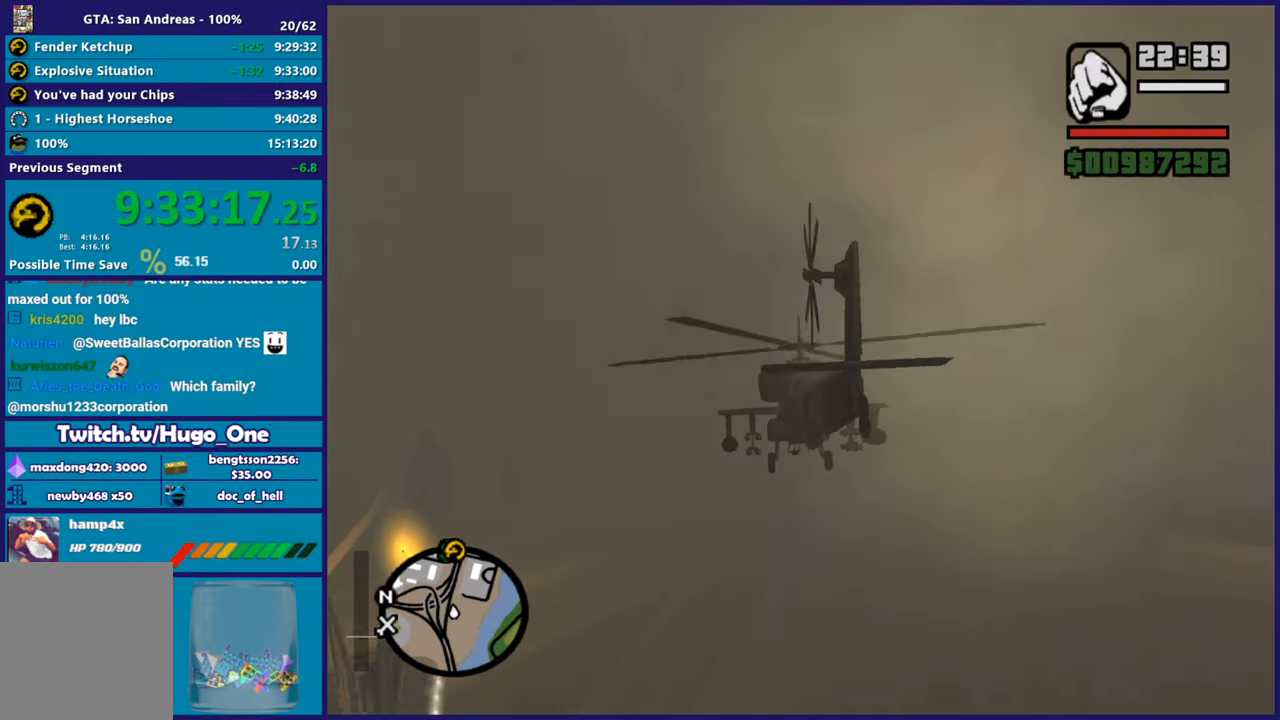
{"buttons": ["R2"], "left_stick": "center", "right_stick": "center", "button_events": [[267, "R1", "down"], [417, "R1", "up"]]}
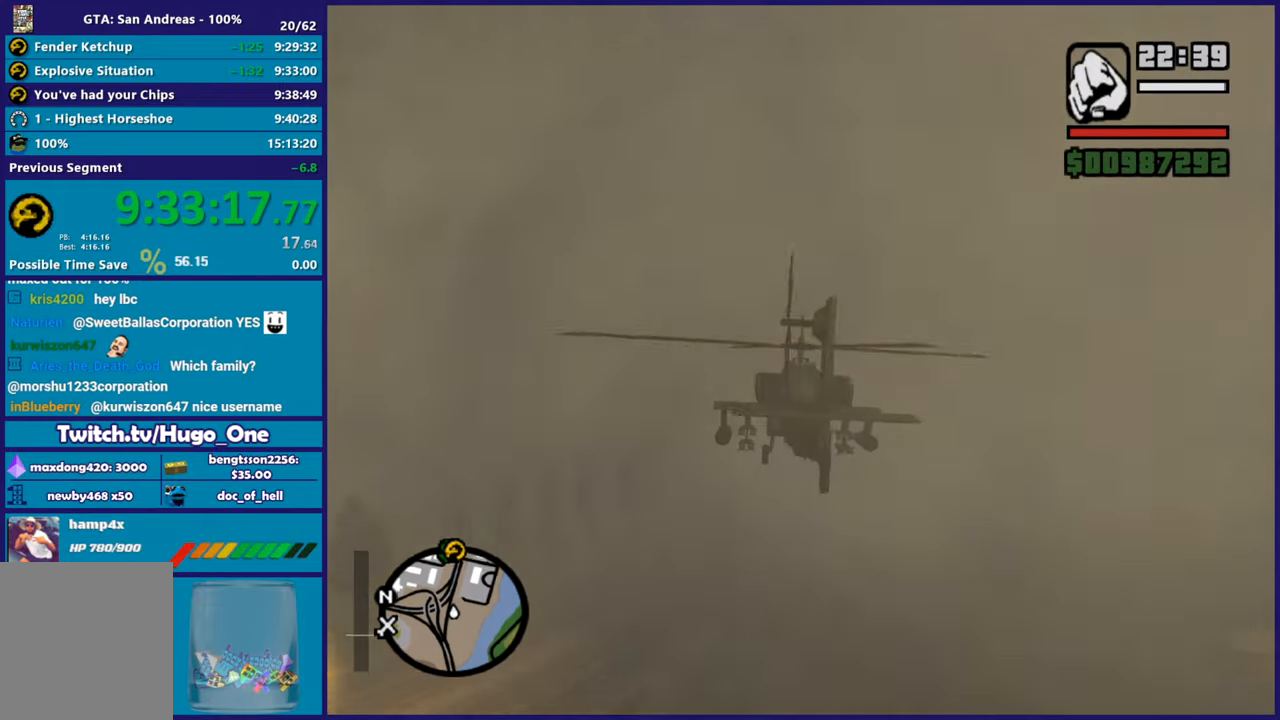
{"buttons": ["R2"], "left_stick": "up", "right_stick": "center", "button_events": []}
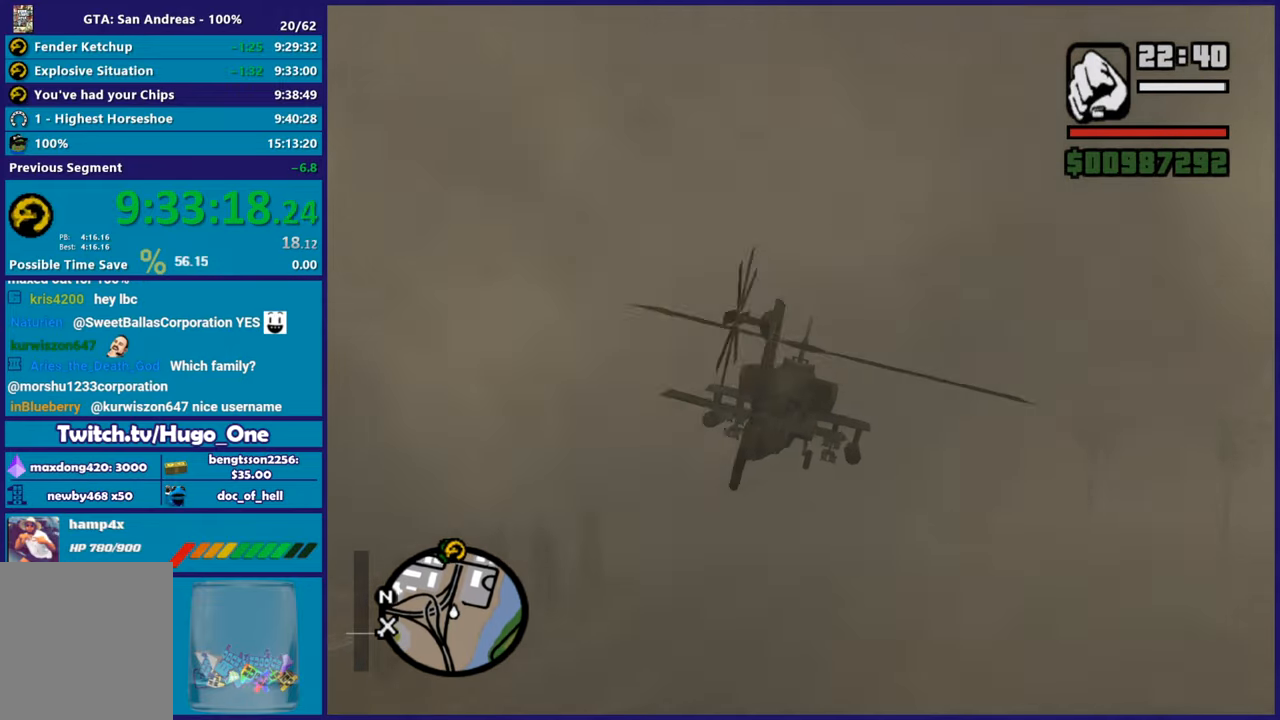
{"buttons": ["R1", "R2"], "left_stick": "down-right", "right_stick": "center"}
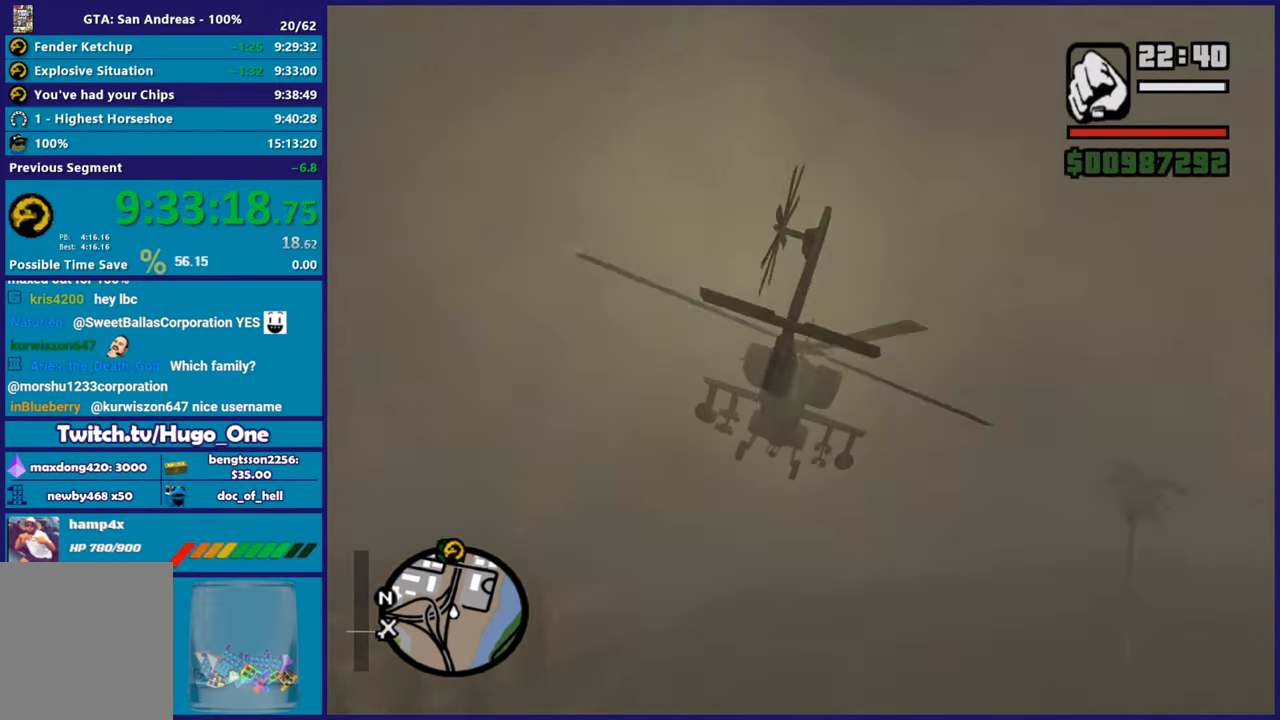
{"buttons": ["R2"], "left_stick": "right", "right_stick": "center"}
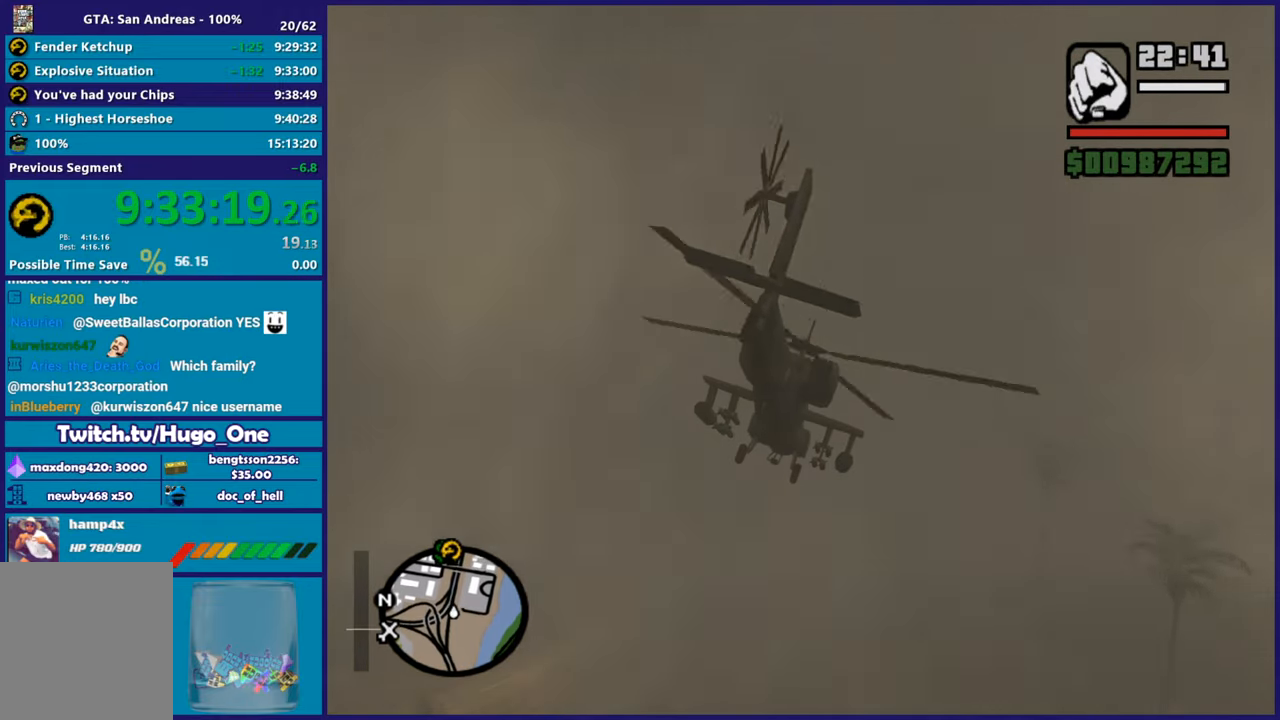
{"buttons": ["R2"], "left_stick": "up-right", "right_stick": "center", "button_events": []}
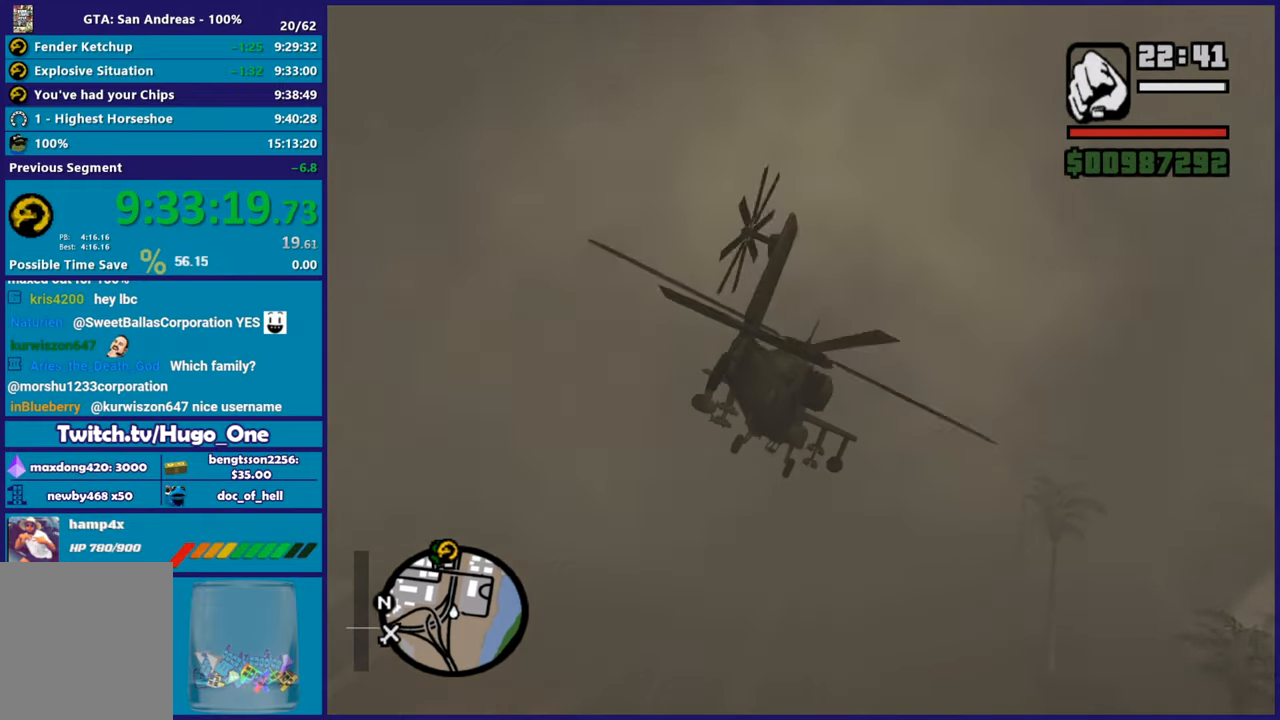
{"buttons": ["L1", "R2"], "left_stick": "up-left", "right_stick": "center", "button_events": [[500, "L1", "down"]]}
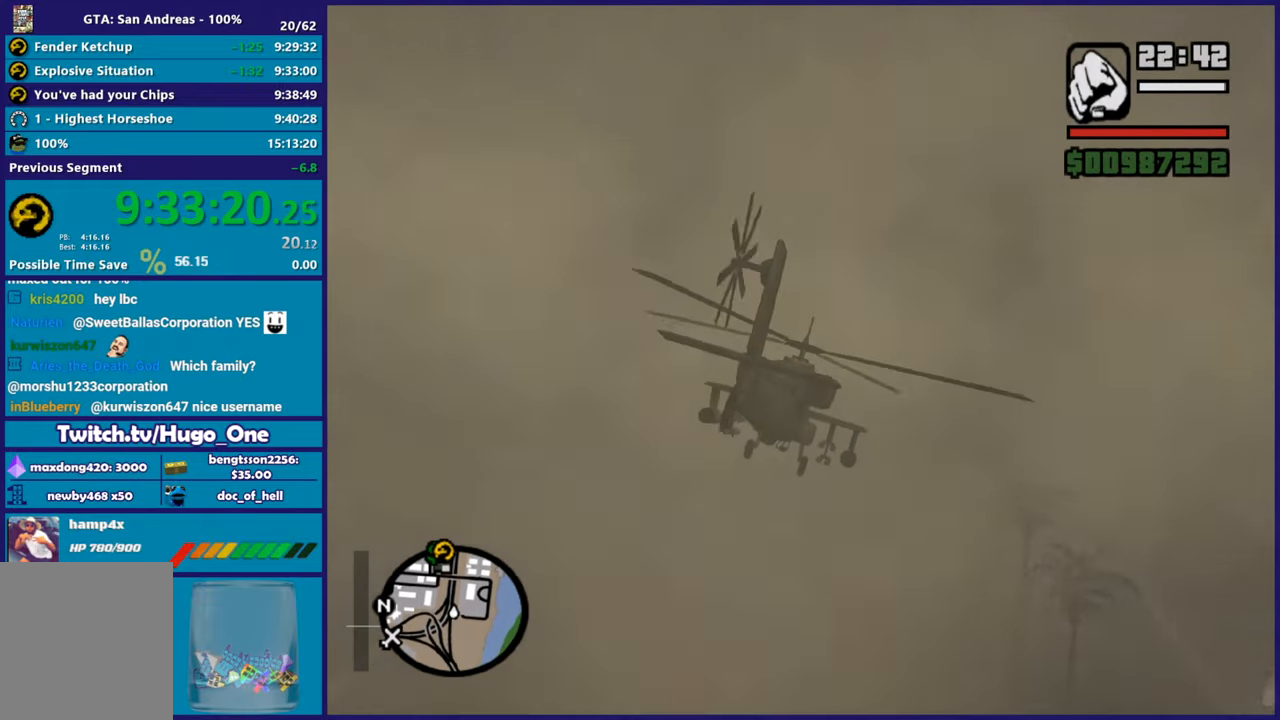
{"buttons": ["R2"], "left_stick": "center", "right_stick": "center", "button_events": [[184, "L1", "up"]]}
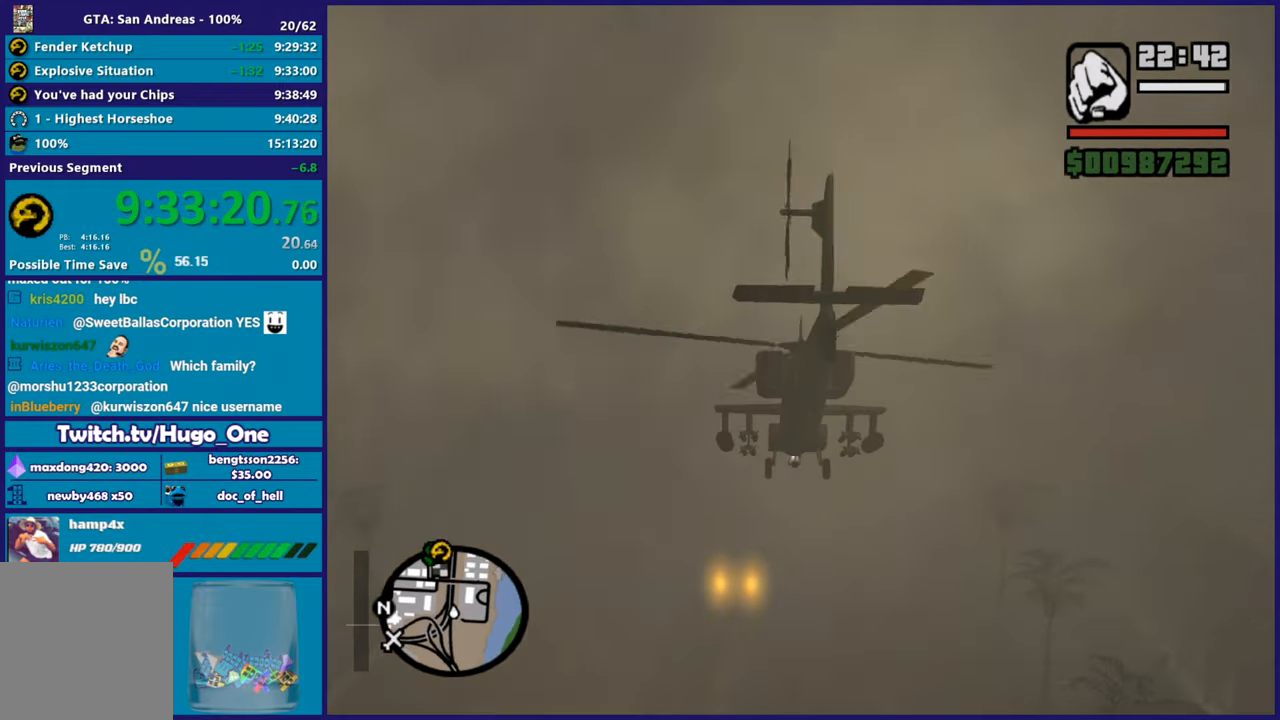
{"buttons": ["R2"], "left_stick": "center", "right_stick": "center", "button_events": []}
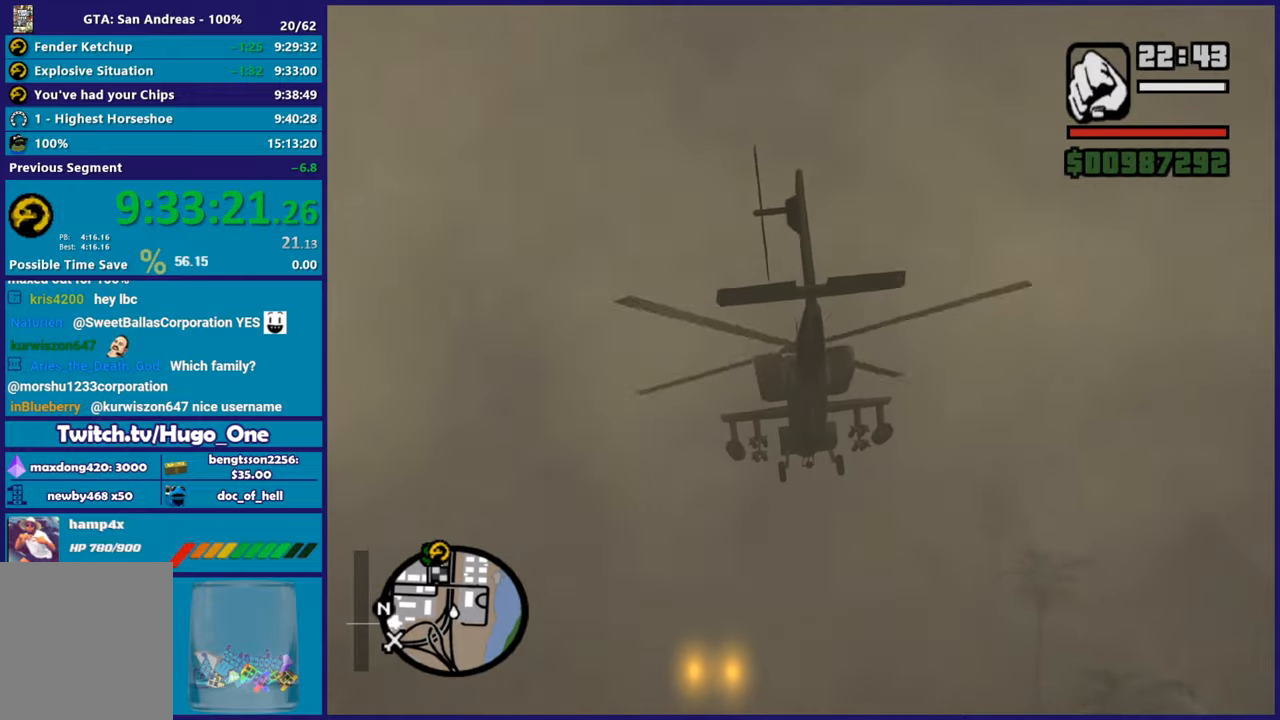
{"buttons": ["R2"], "left_stick": "up-left", "right_stick": "center", "button_events": [[217, "L1", "down"], [501, "L1", "up"]]}
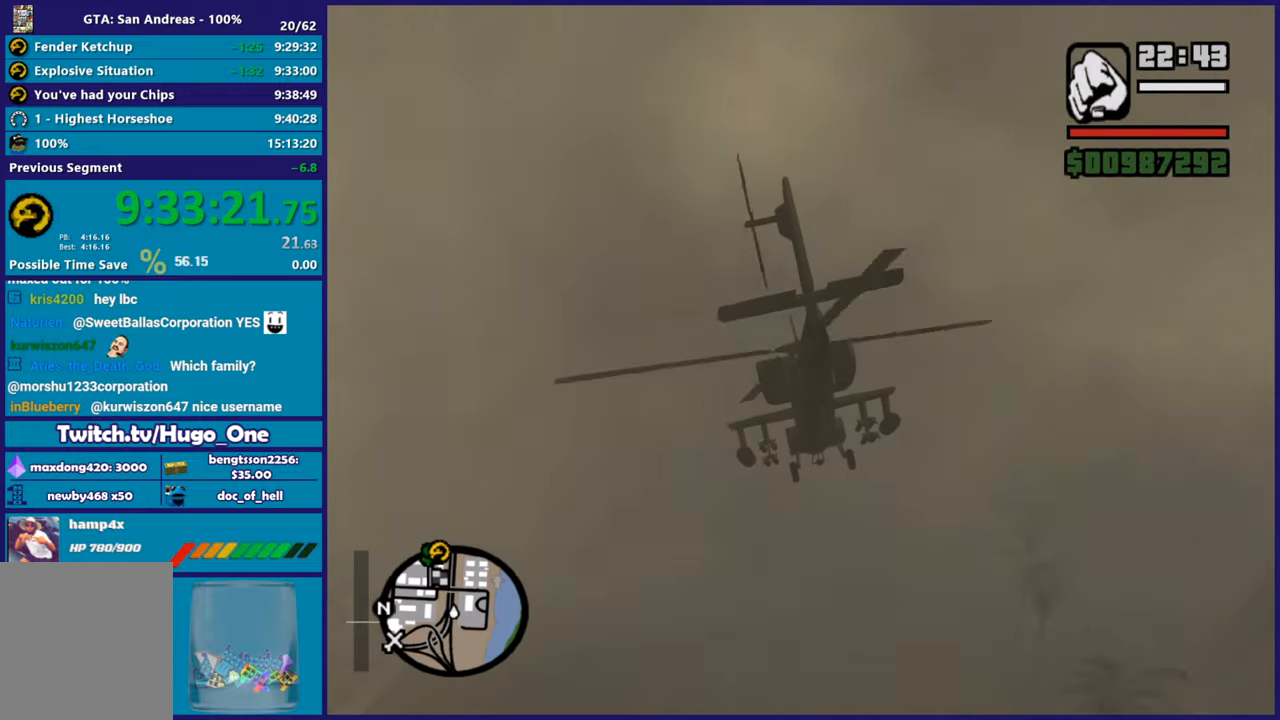
{"buttons": ["R2"], "left_stick": "up", "right_stick": "center", "button_events": []}
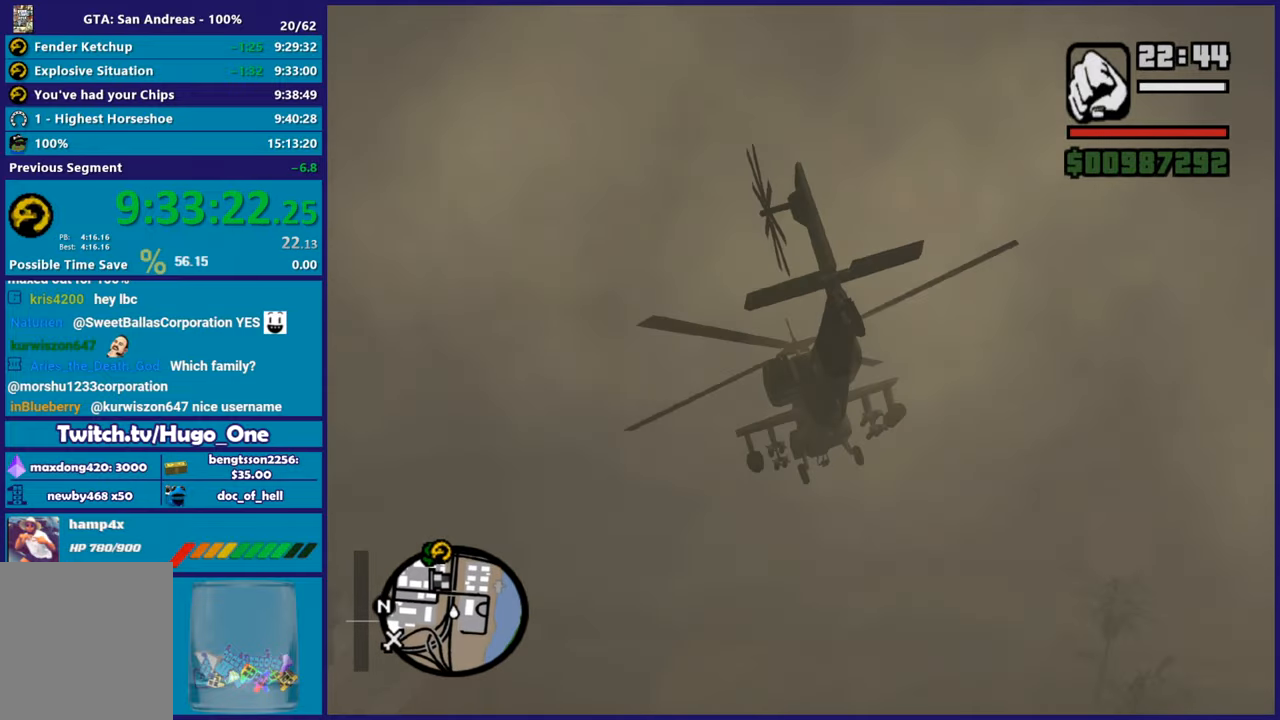
{"buttons": ["R2"], "left_stick": "center", "right_stick": "center", "button_events": []}
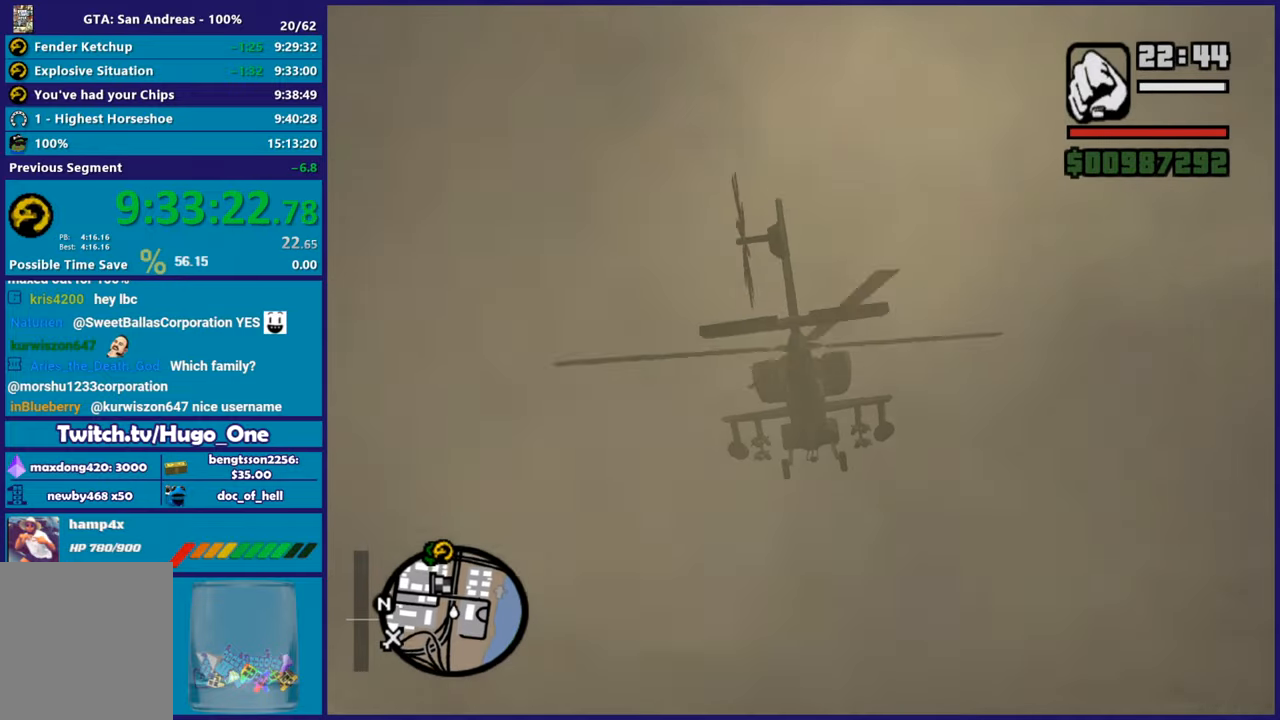
{"buttons": ["R2"], "left_stick": "right", "right_stick": "center", "button_events": []}
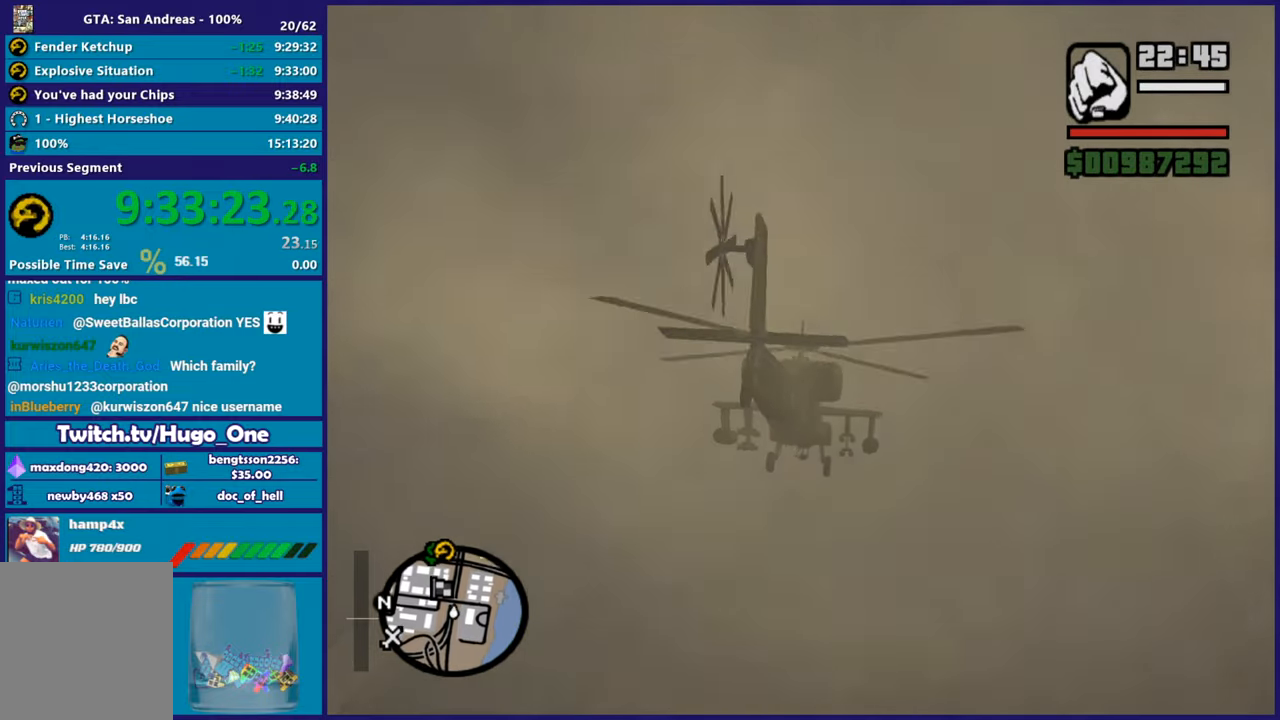
{"buttons": ["R2"], "left_stick": "center", "right_stick": "center", "button_events": []}
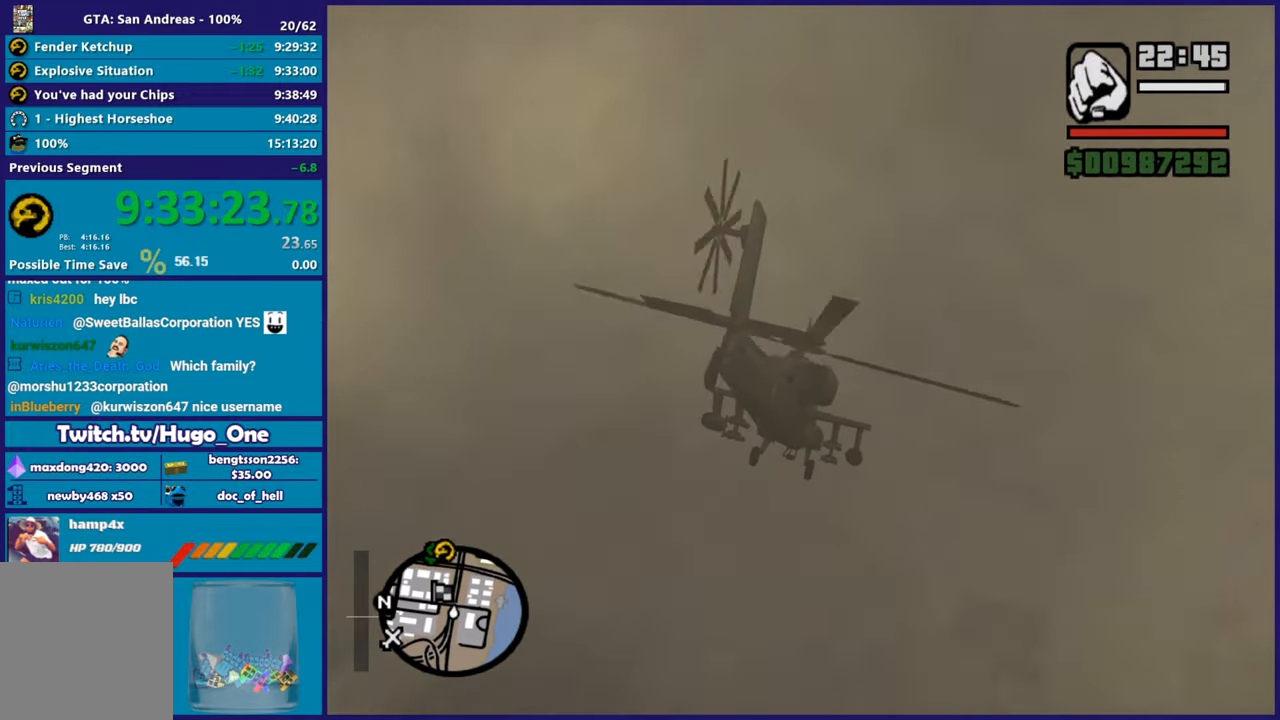
{"buttons": ["R2"], "left_stick": "center", "right_stick": "center", "button_events": []}
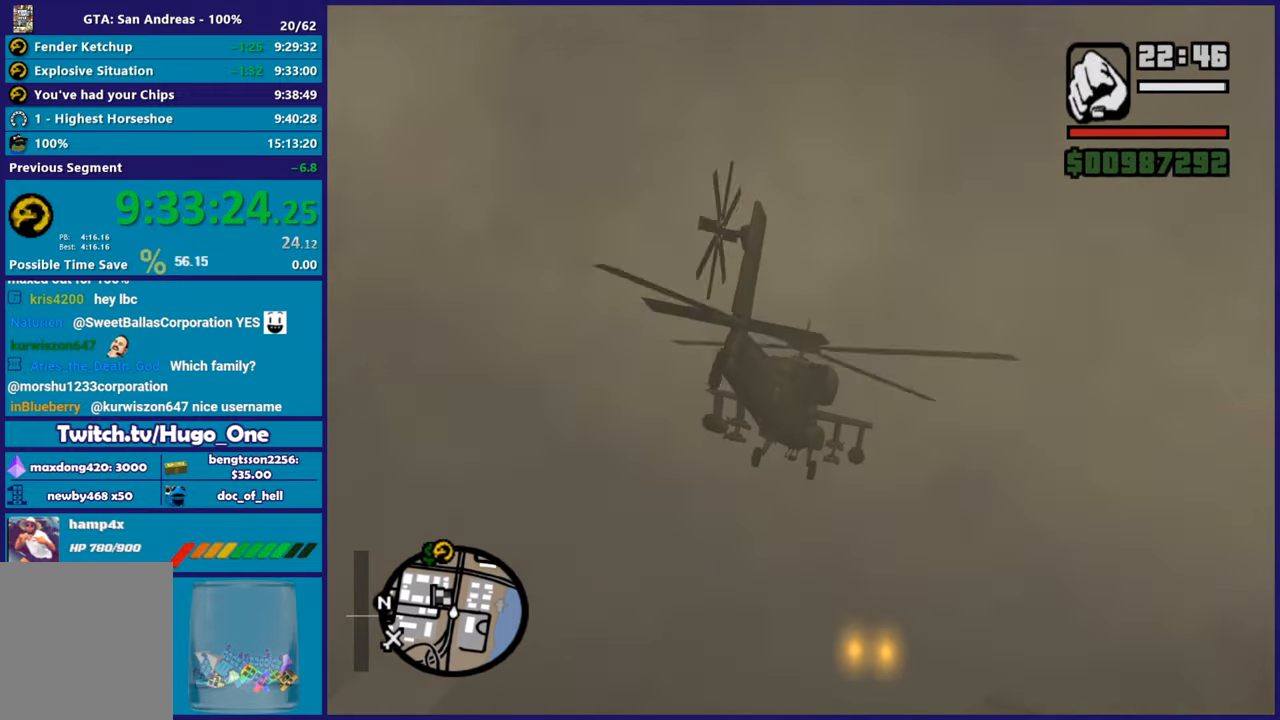
{"buttons": ["R2"], "left_stick": "center", "right_stick": "center", "button_events": []}
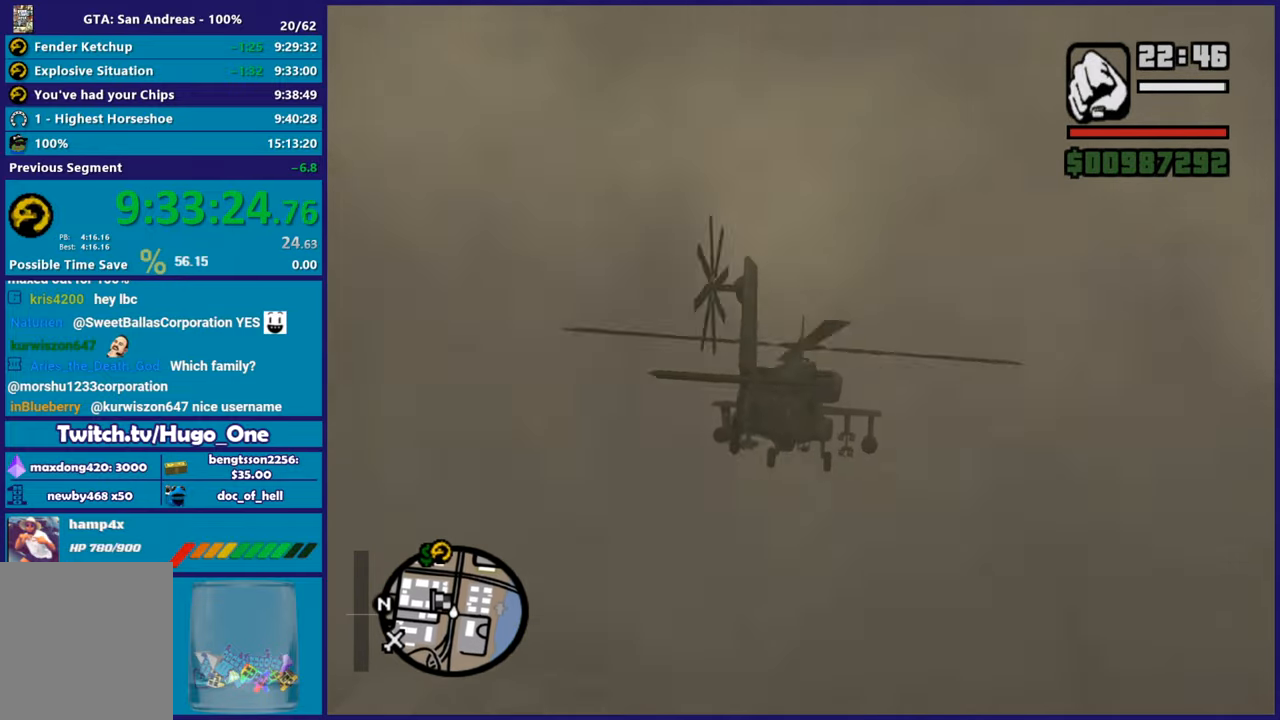
{"buttons": [], "left_stick": "up-right", "right_stick": "center", "button_events": [[50, "R2", "up"]]}
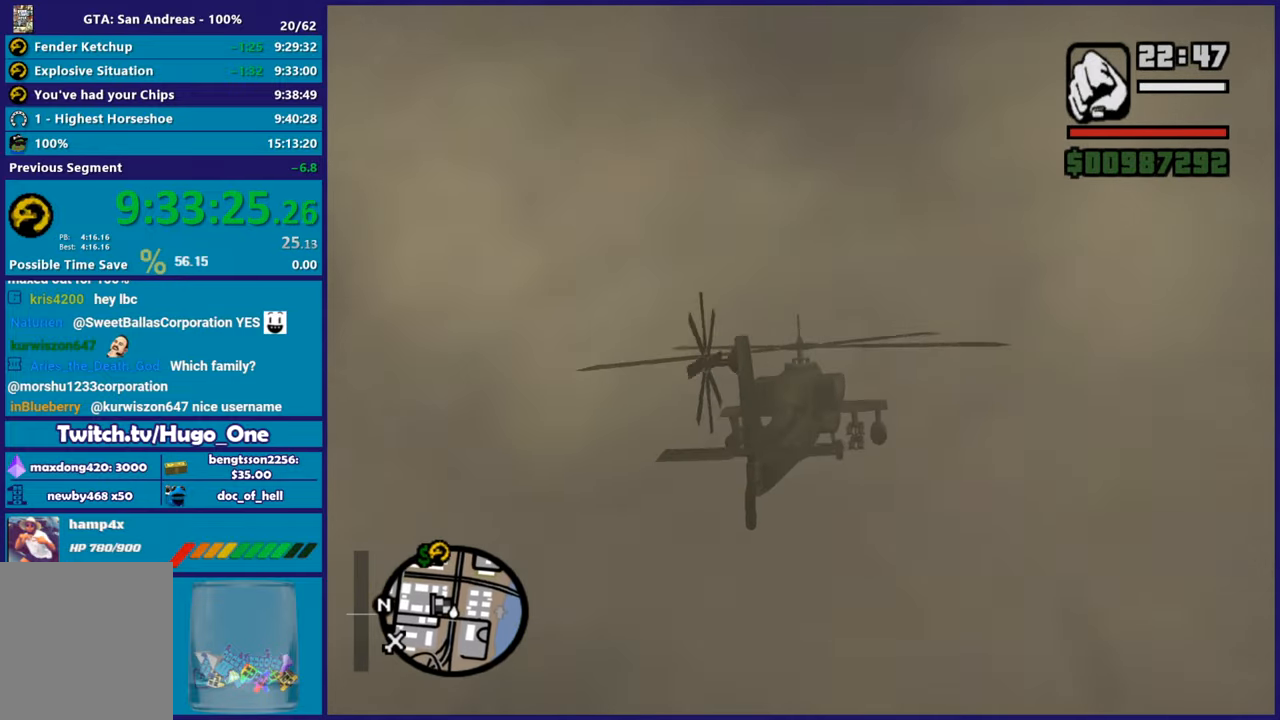
{"buttons": ["R2"], "left_stick": "up", "right_stick": "center", "button_events": [[17, "R2", "down"]]}
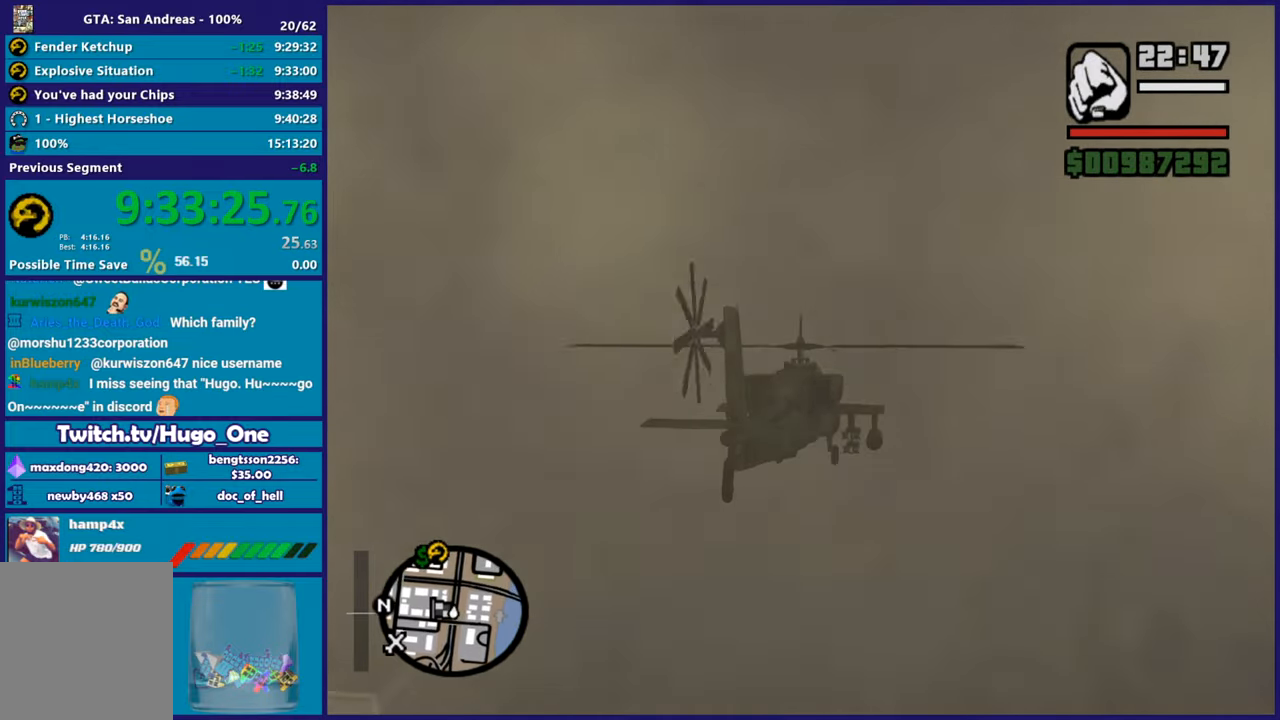
{"buttons": ["R2"], "left_stick": "right", "right_stick": "center", "button_events": []}
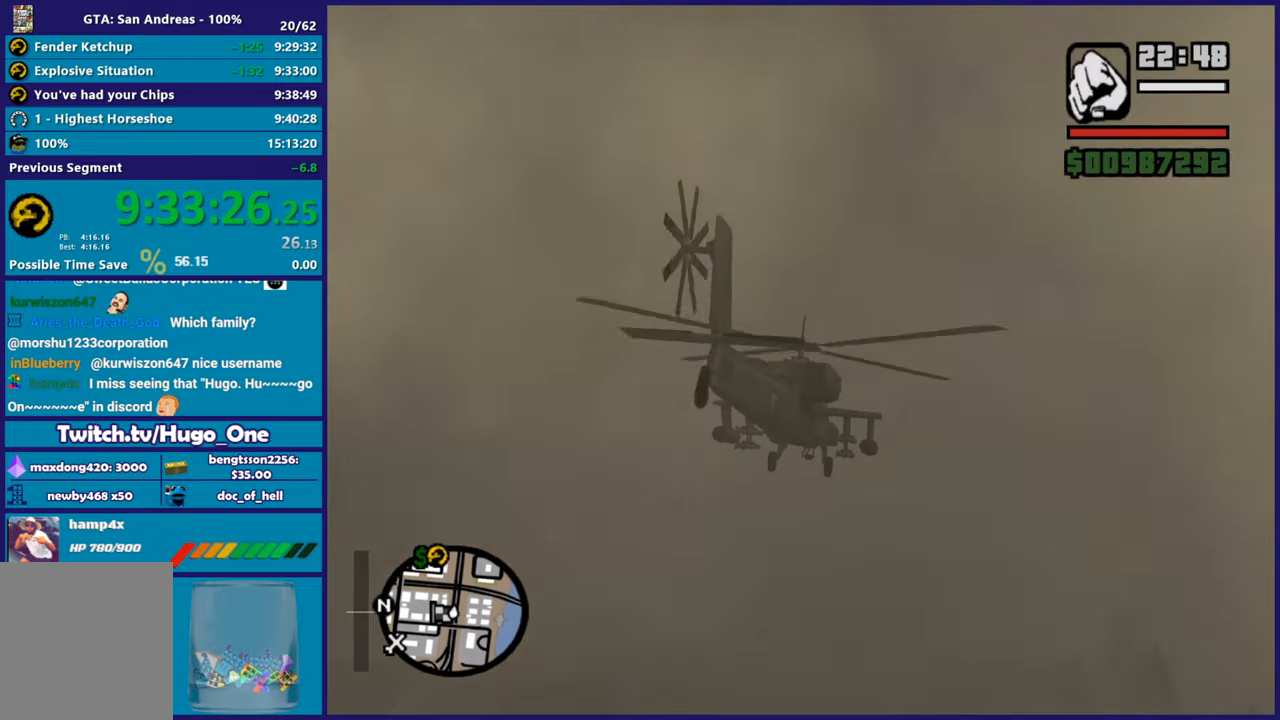
{"buttons": ["R2"], "left_stick": "center", "right_stick": "center", "button_events": []}